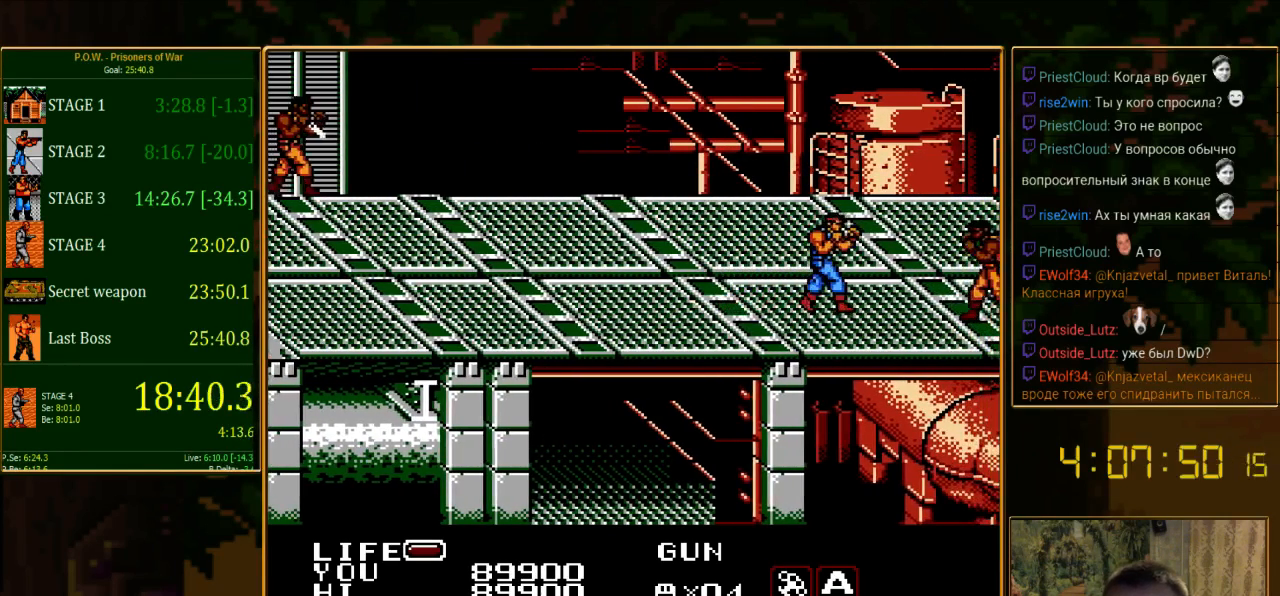
Gameplay with a controller (Nintendo layout); each line is a JSON object with the inputs held at the frame after it. "events" lists button and stick changes between this image and that frame as [ms after this image, input, new state], when the widget could be followed in between. Not read: L3 R3.
{"buttons": ["B"], "events": [[133, "DPAD_RIGHT", "up"], [289, "DPAD_RIGHT", "down"], [333, "DPAD_DOWN", "down"], [333, "DPAD_RIGHT", "up"], [444, "B", "down"], [511, "DPAD_DOWN", "up"]]}
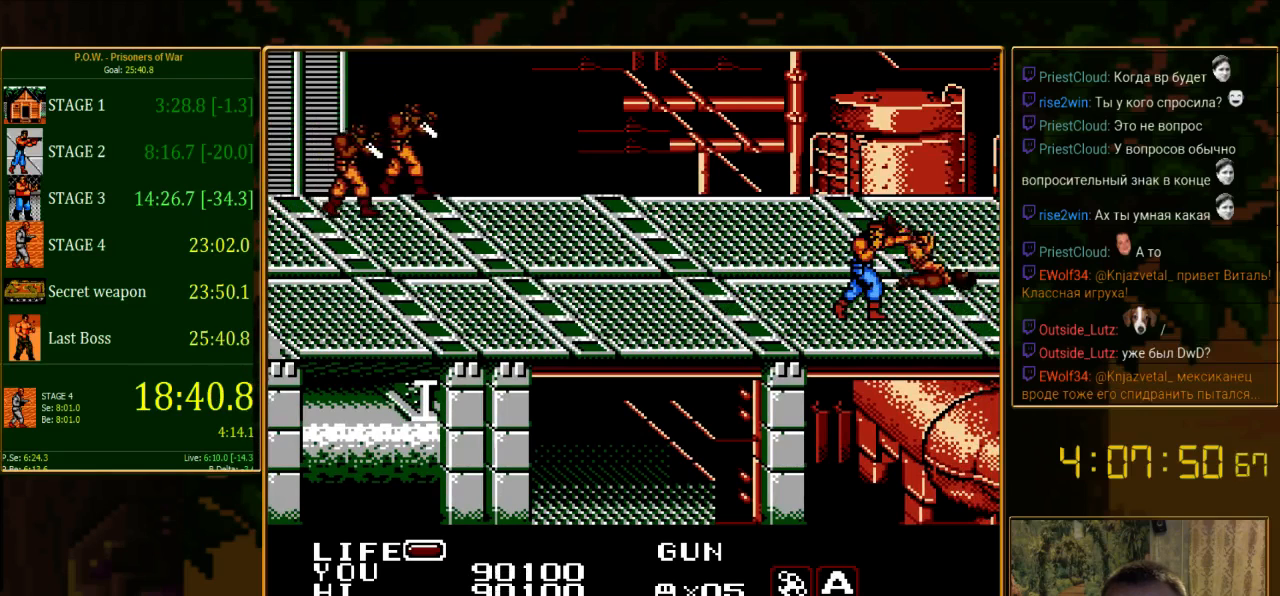
{"buttons": [], "events": [[67, "B", "up"]]}
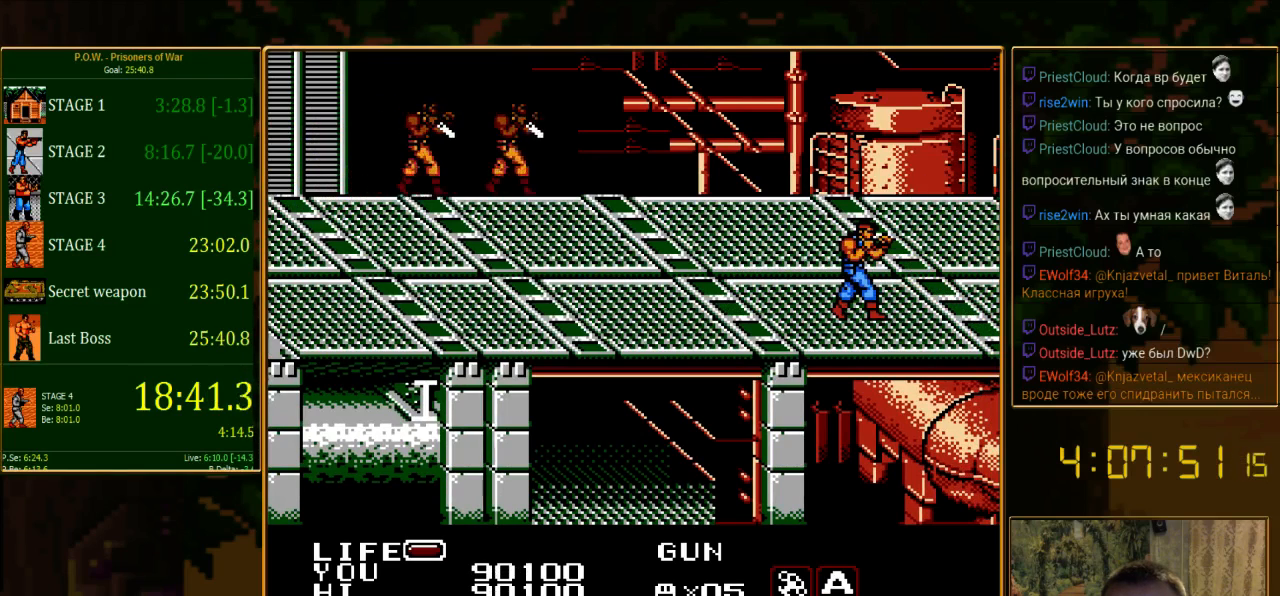
{"buttons": ["DPAD_UP"], "events": [[44, "DPAD_RIGHT", "down"], [156, "DPAD_UP", "down"], [356, "DPAD_RIGHT", "up"]]}
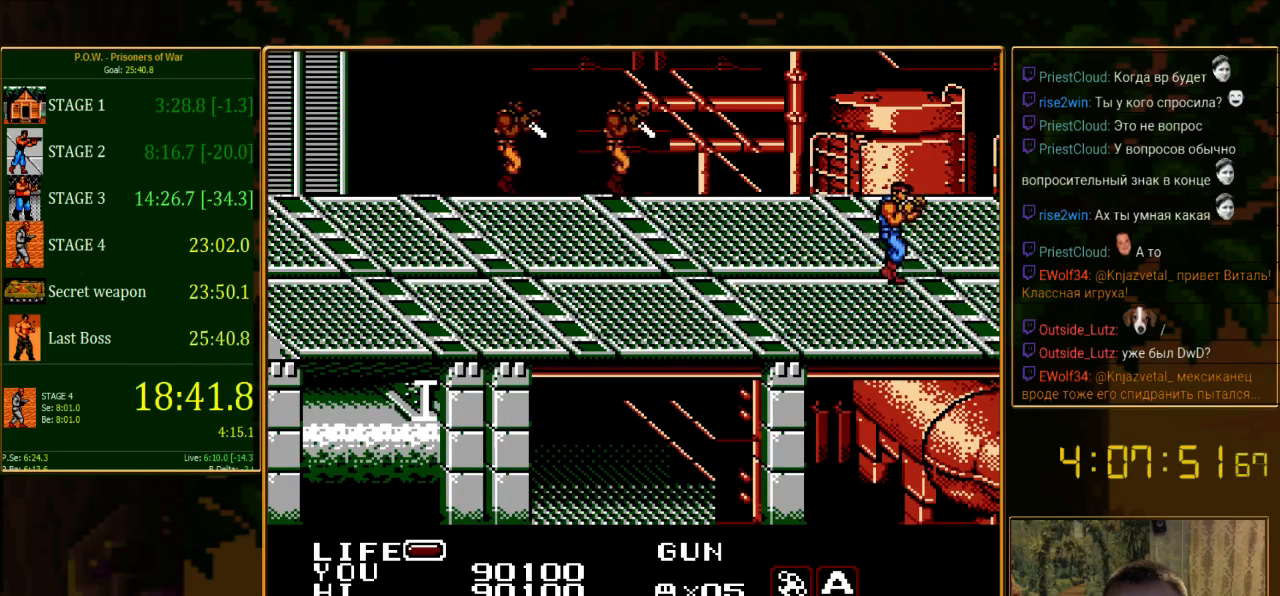
{"buttons": ["DPAD_UP"], "events": []}
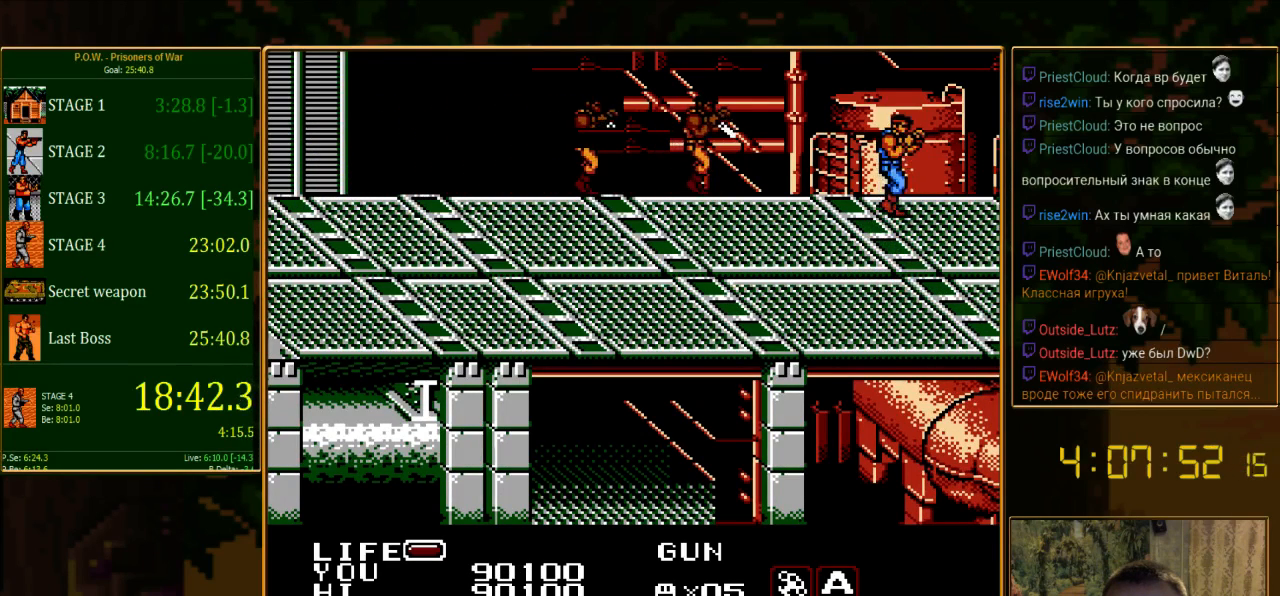
{"buttons": ["DPAD_LEFT"], "events": [[267, "DPAD_LEFT", "down"], [311, "DPAD_UP", "up"]]}
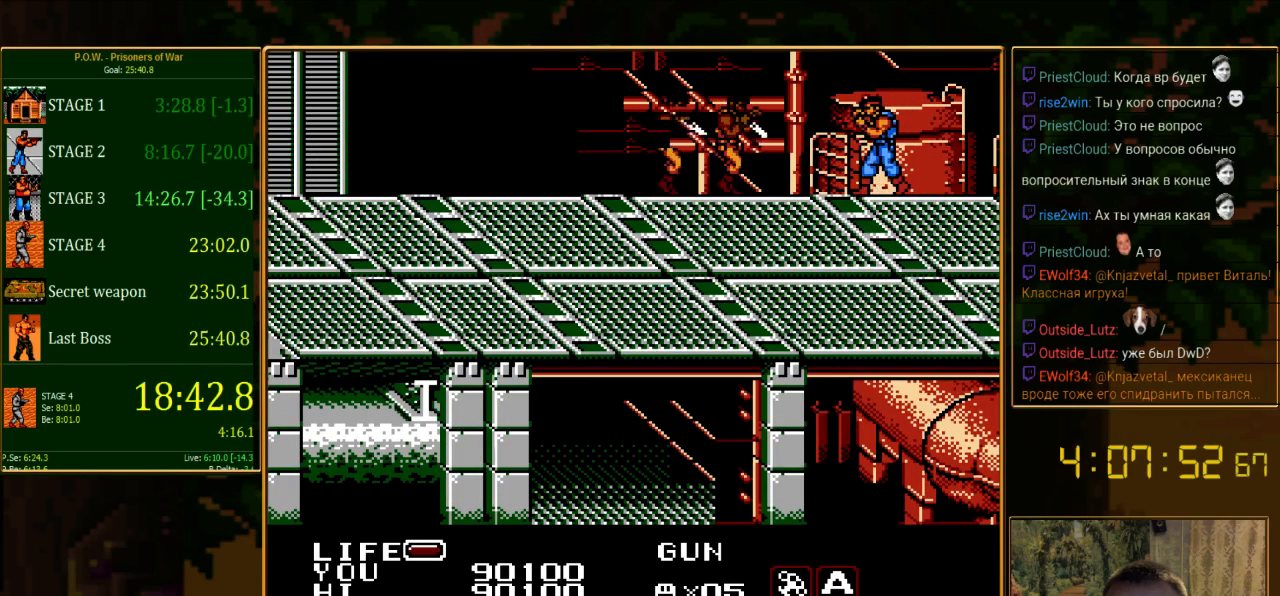
{"buttons": ["B", "DPAD_LEFT"], "events": [[267, "B", "down"], [400, "B", "up"], [467, "B", "down"]]}
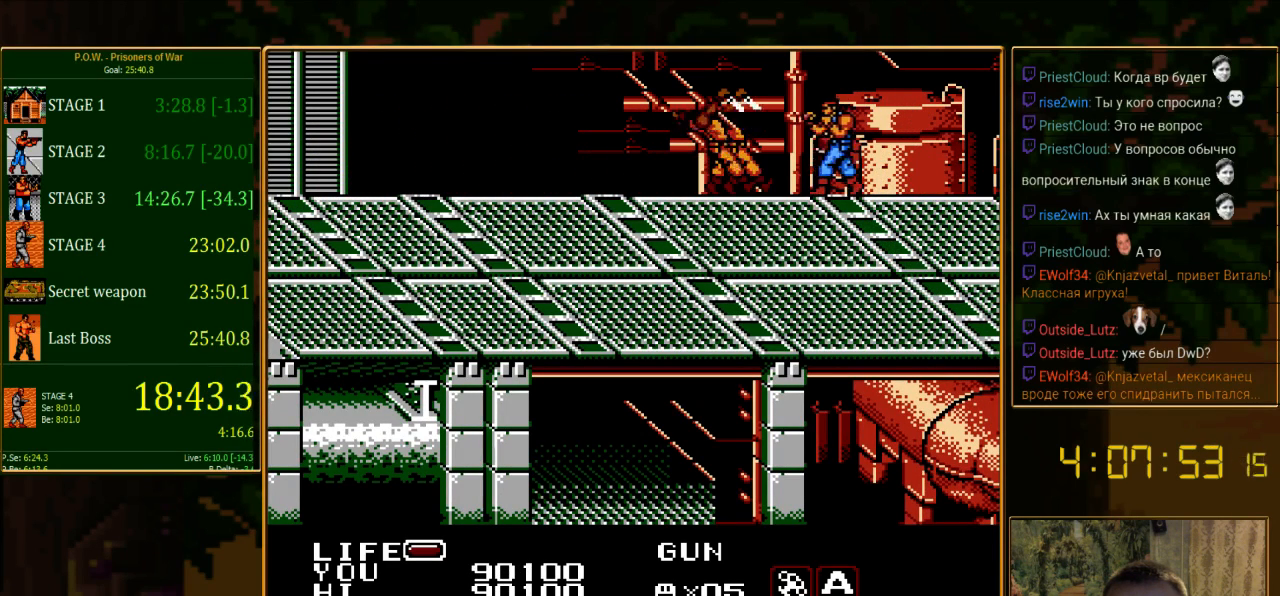
{"buttons": ["B", "DPAD_LEFT"], "events": [[89, "B", "up"], [89, "DPAD_LEFT", "up"], [156, "B", "down"], [222, "B", "up"], [267, "DPAD_LEFT", "down"], [289, "B", "down"], [356, "B", "up"], [422, "B", "down"]]}
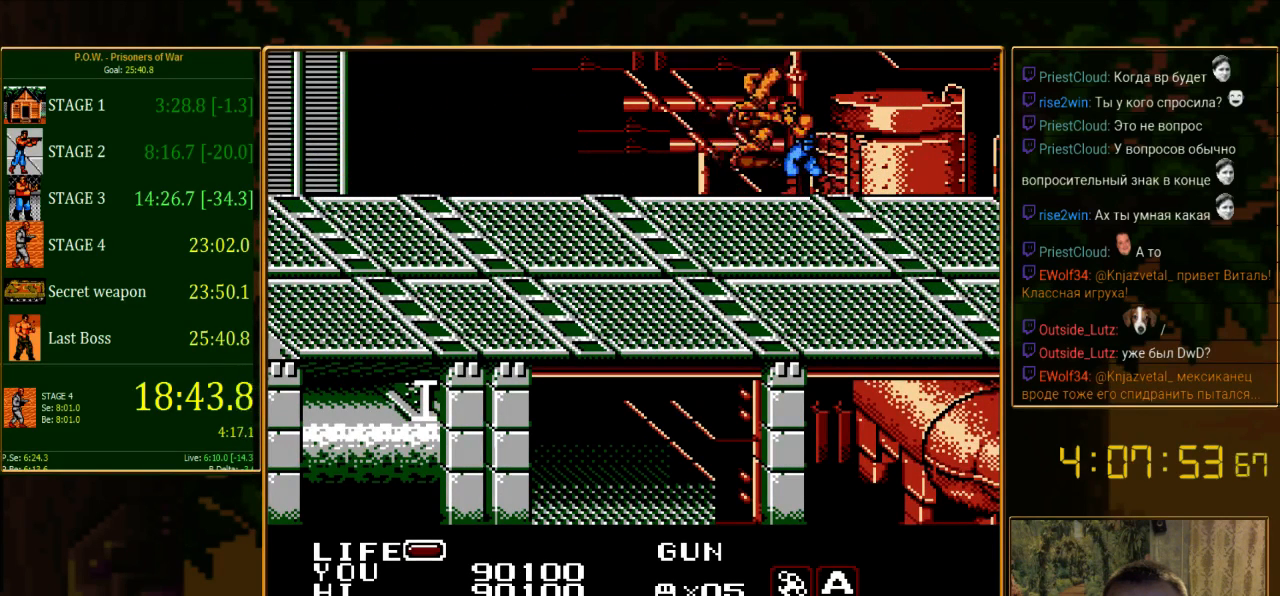
{"buttons": [], "events": [[67, "DPAD_LEFT", "up"], [289, "B", "up"]]}
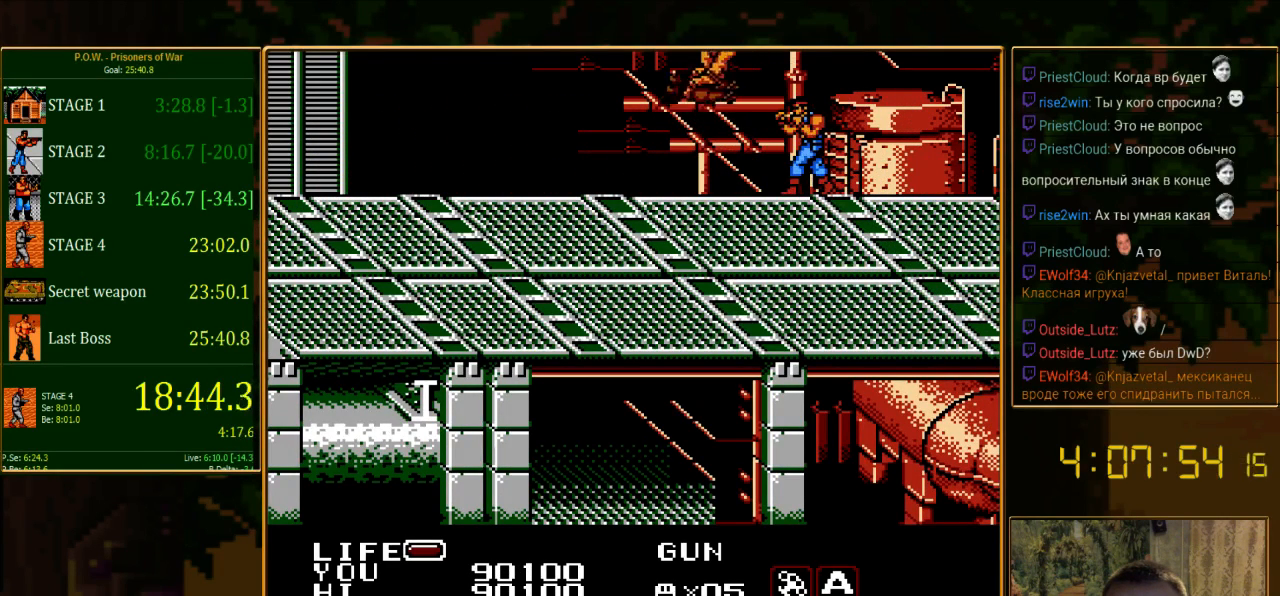
{"buttons": ["DPAD_LEFT"], "events": [[222, "DPAD_LEFT", "down"]]}
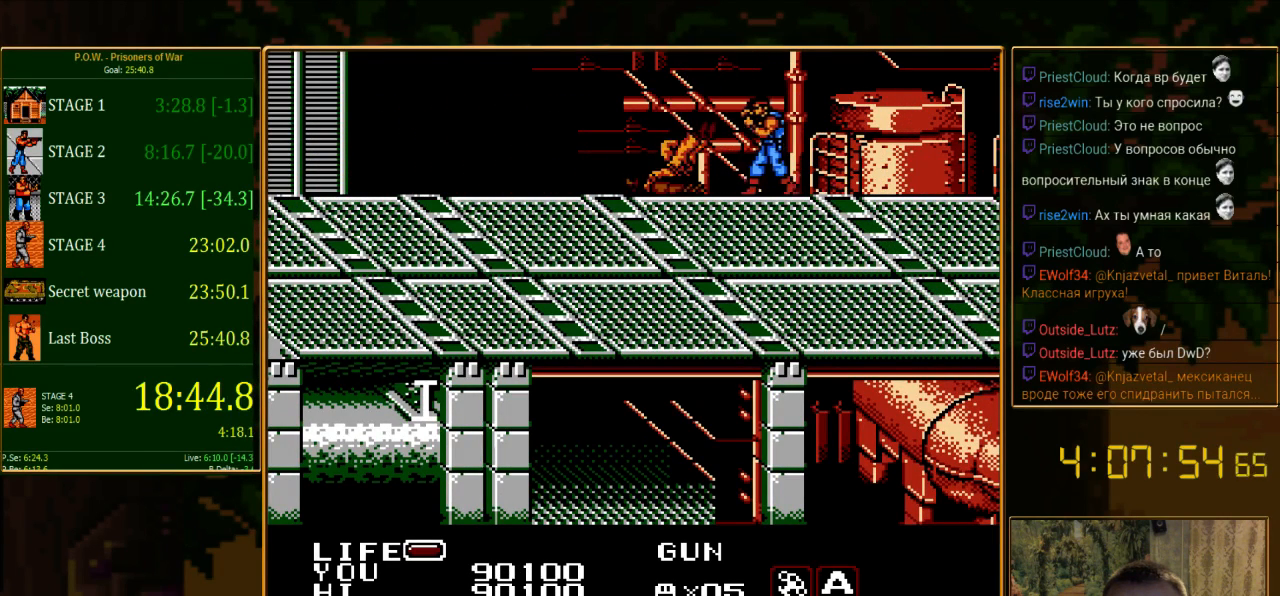
{"buttons": ["B"], "events": [[133, "DPAD_LEFT", "up"], [289, "B", "down"], [422, "B", "up"], [489, "B", "down"]]}
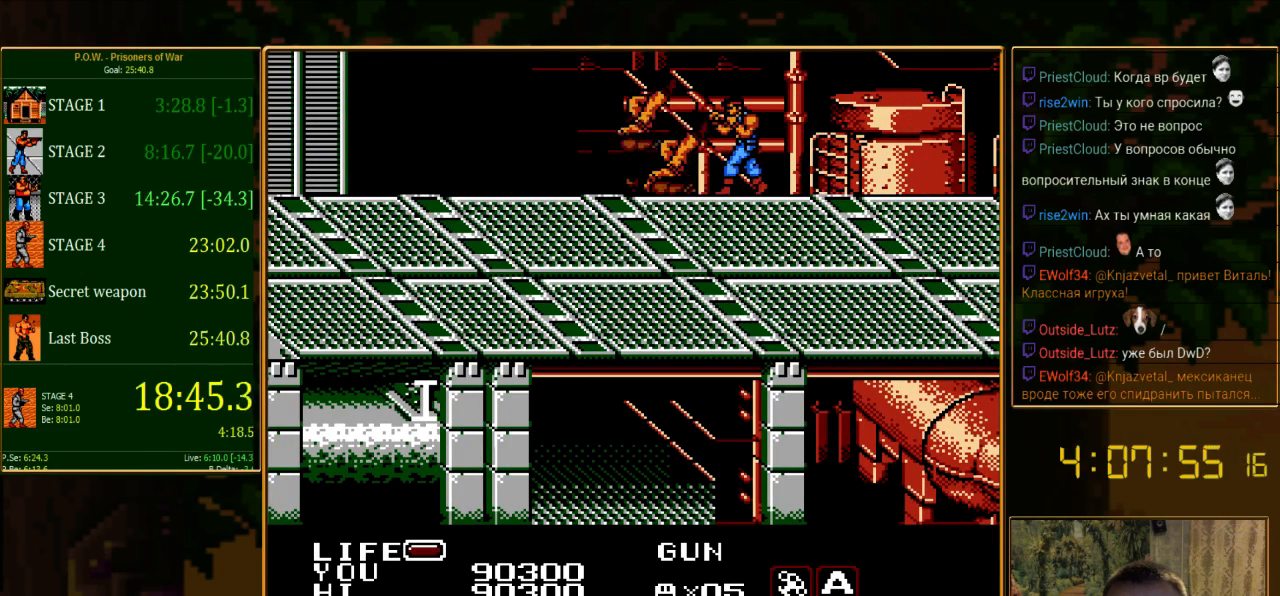
{"buttons": ["B"], "events": [[89, "B", "up"], [133, "B", "down"], [222, "B", "up"], [444, "B", "down"]]}
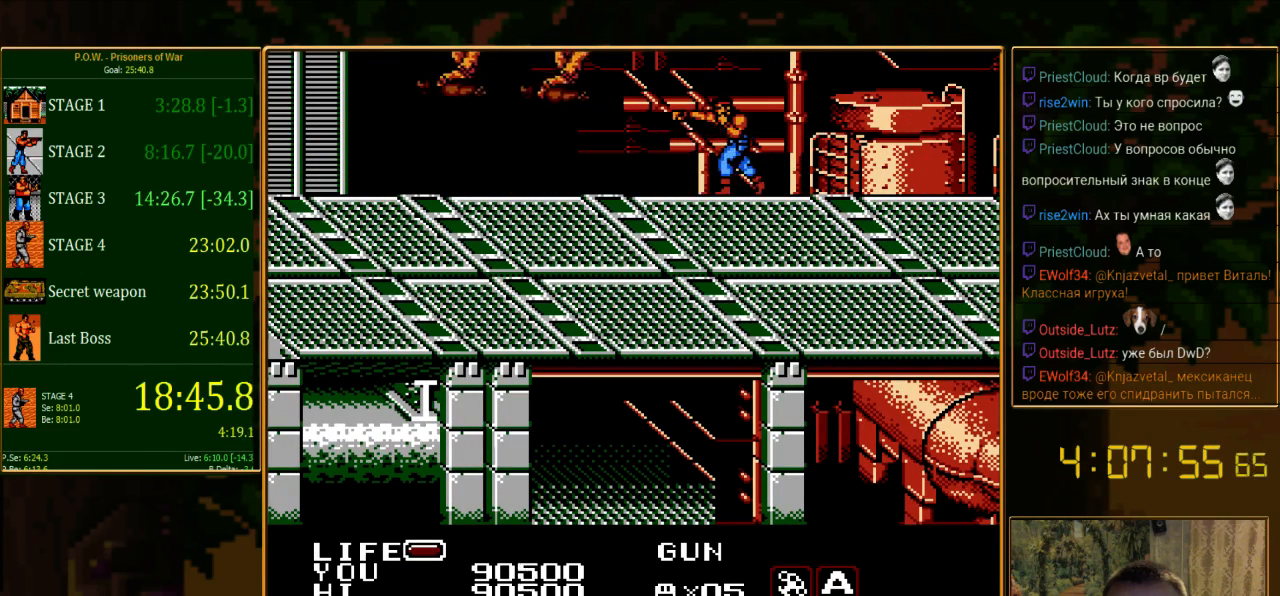
{"buttons": ["DPAD_RIGHT"], "events": [[22, "B", "up"], [311, "DPAD_RIGHT", "down"]]}
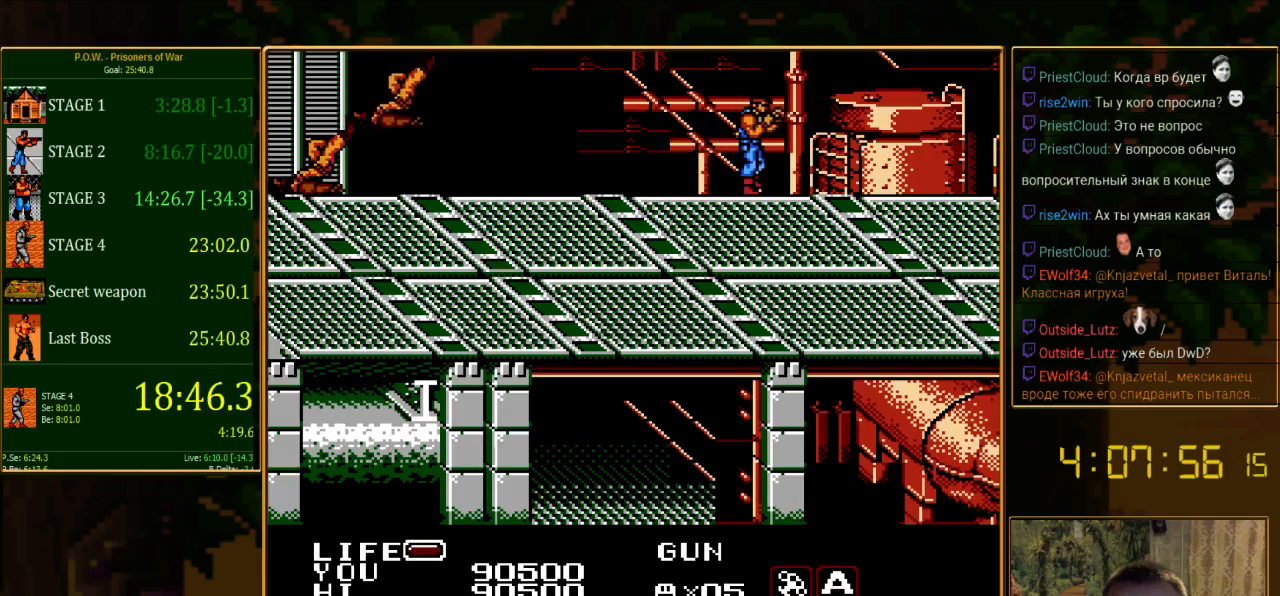
{"buttons": ["DPAD_RIGHT"], "events": []}
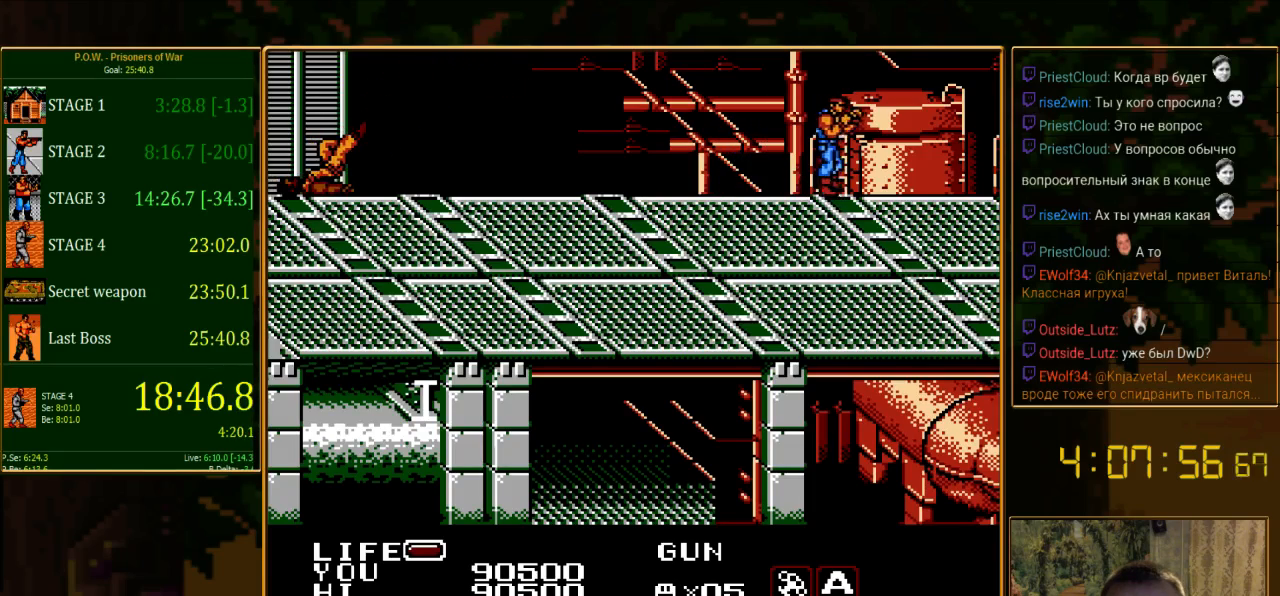
{"buttons": ["DPAD_RIGHT"], "events": []}
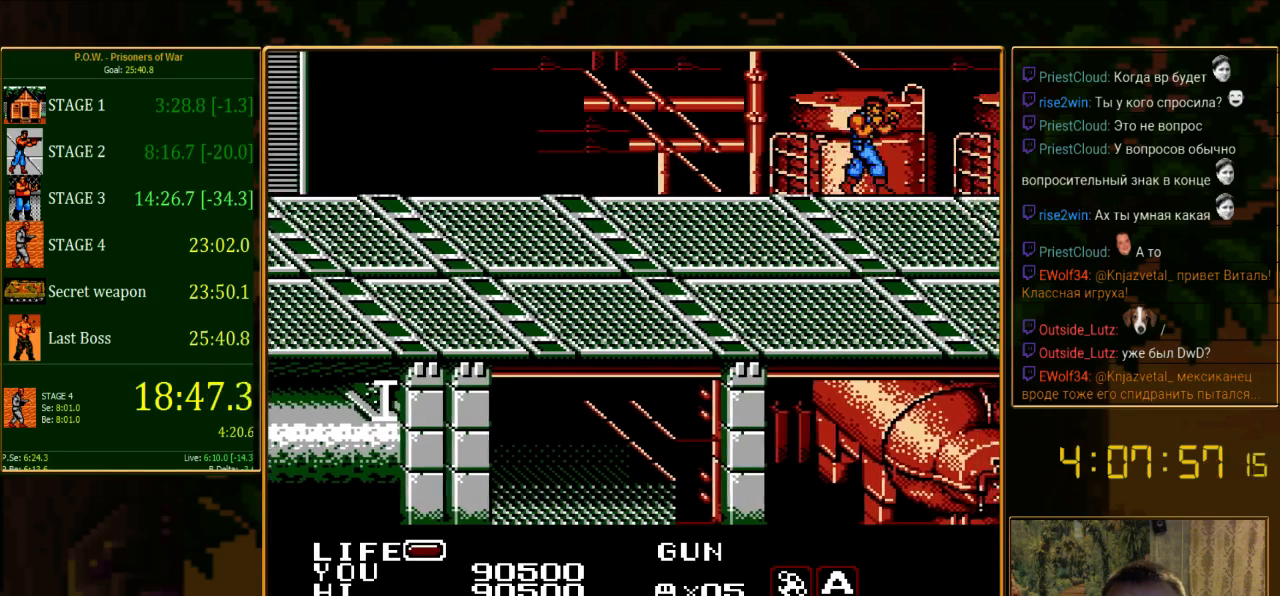
{"buttons": [], "events": [[111, "DPAD_RIGHT", "up"]]}
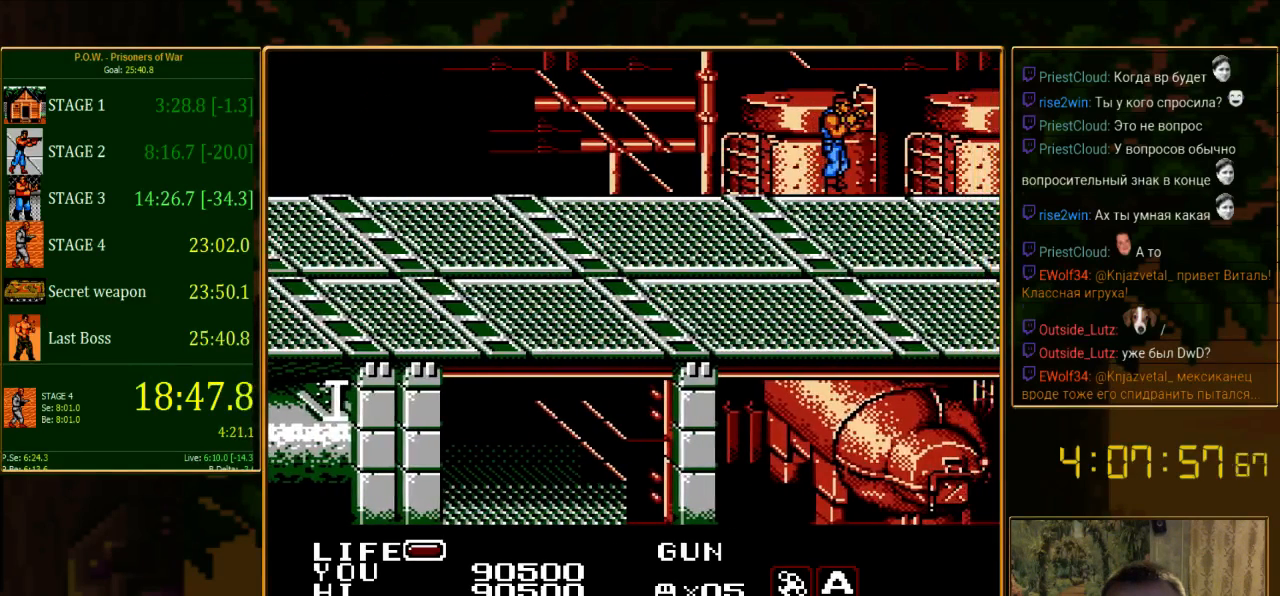
{"buttons": ["DPAD_RIGHT"], "events": [[178, "DPAD_RIGHT", "down"]]}
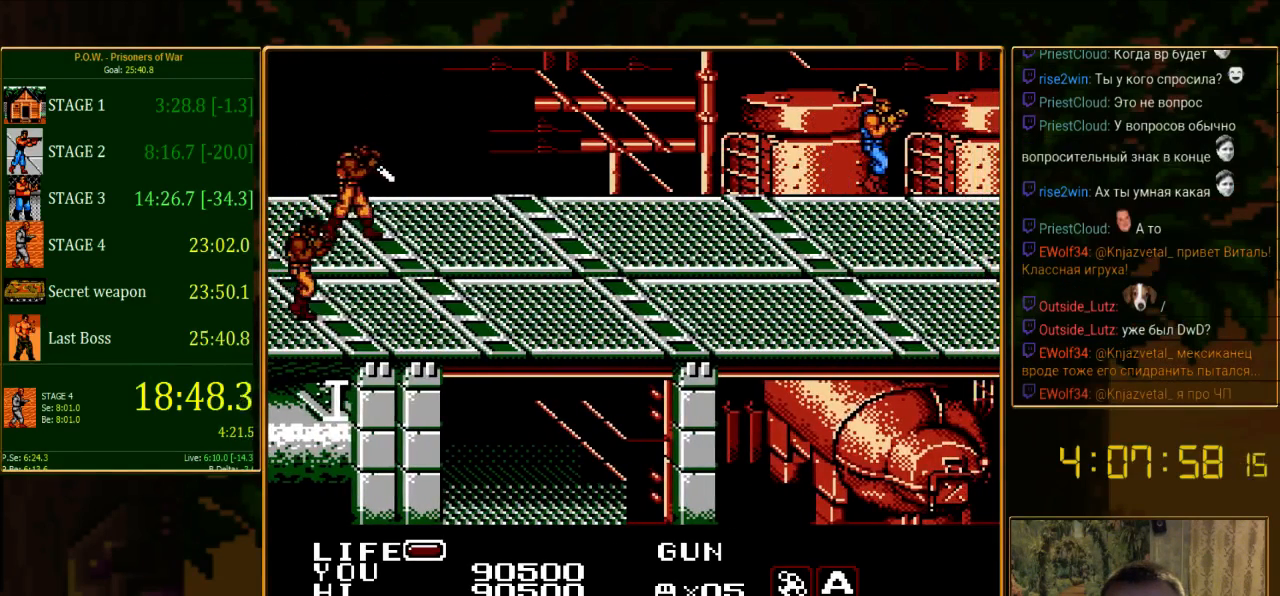
{"buttons": ["DPAD_DOWN"], "events": [[67, "DPAD_RIGHT", "up"], [444, "DPAD_DOWN", "down"]]}
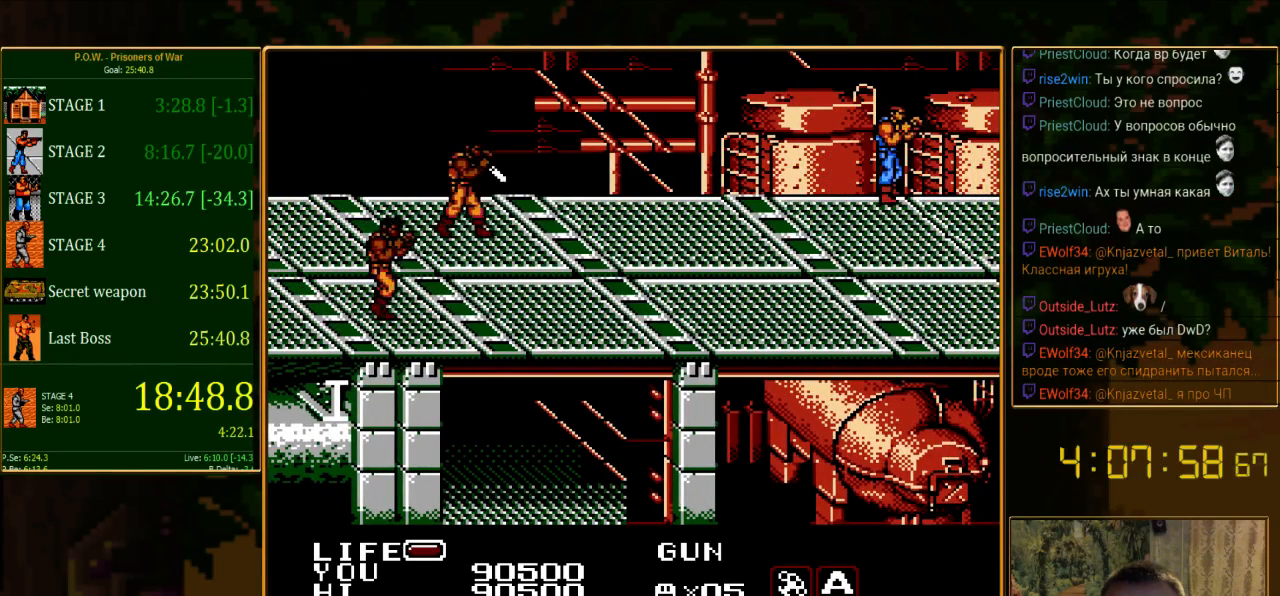
{"buttons": ["DPAD_LEFT"], "events": [[267, "DPAD_DOWN", "up"], [400, "DPAD_LEFT", "down"]]}
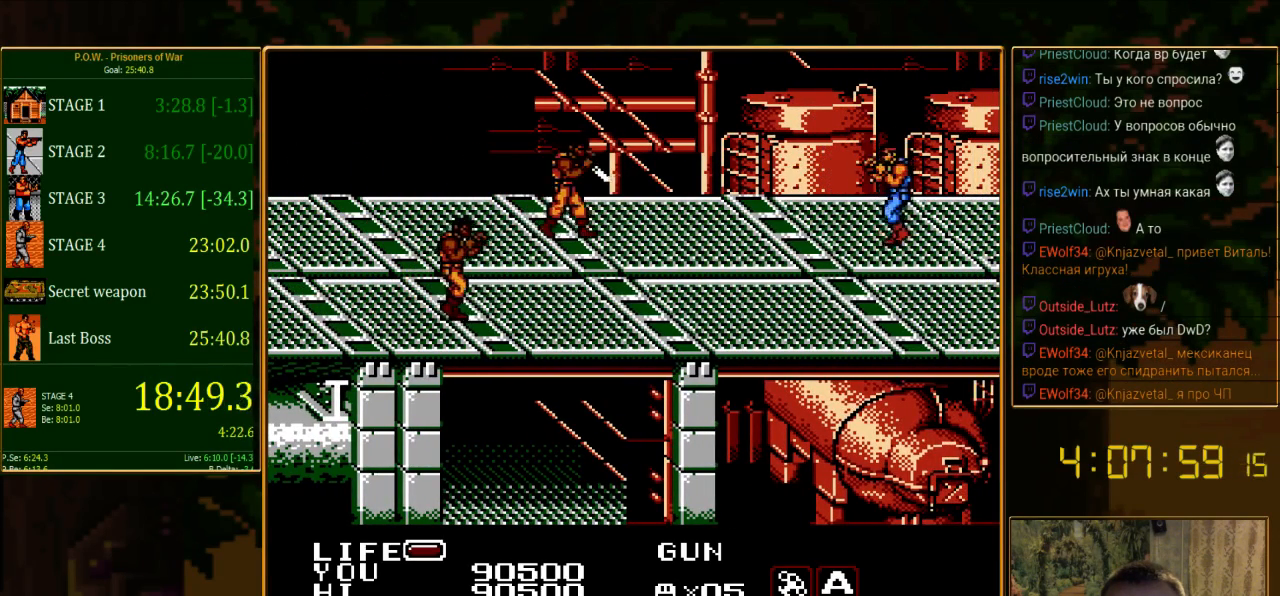
{"buttons": ["DPAD_LEFT"], "events": []}
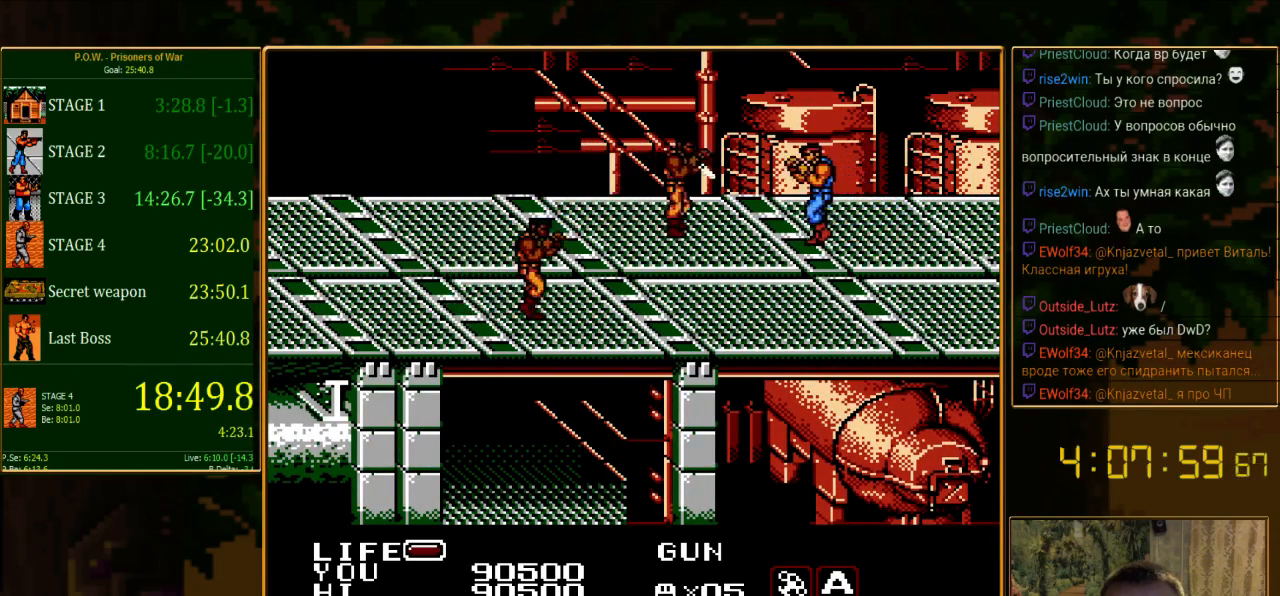
{"buttons": [], "events": [[45, "DPAD_LEFT", "up"], [156, "B", "down"], [356, "B", "up"]]}
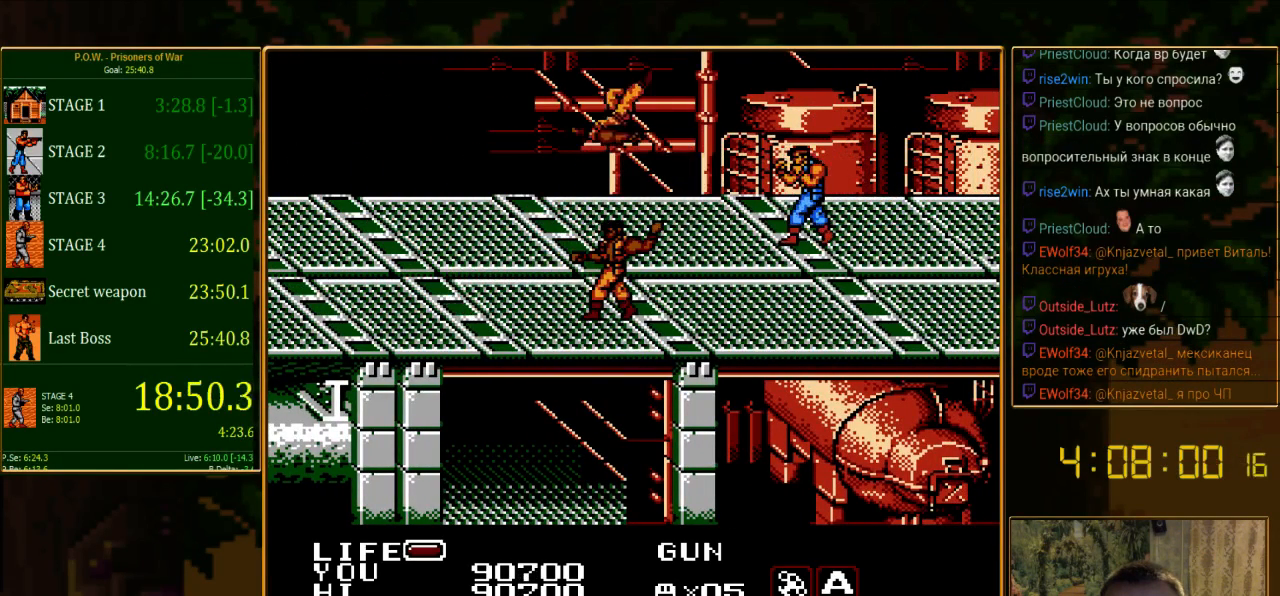
{"buttons": ["DPAD_DOWN"], "events": [[67, "DPAD_DOWN", "down"]]}
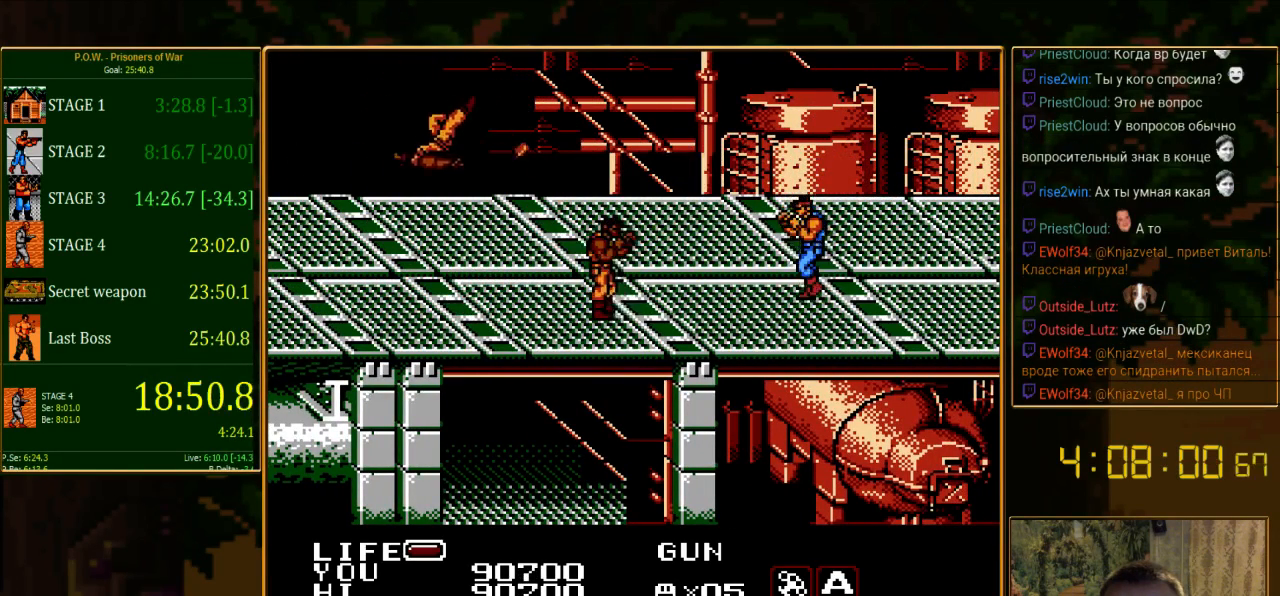
{"buttons": [], "events": [[111, "DPAD_DOWN", "up"]]}
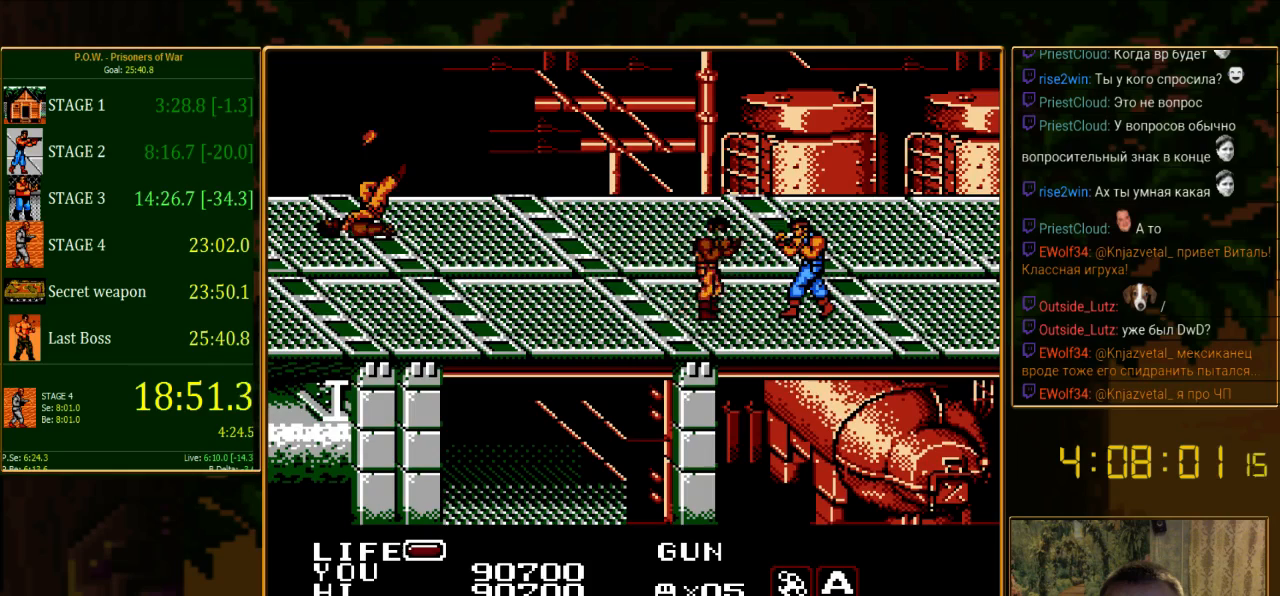
{"buttons": [], "events": [[44, "B", "down"], [333, "B", "up"]]}
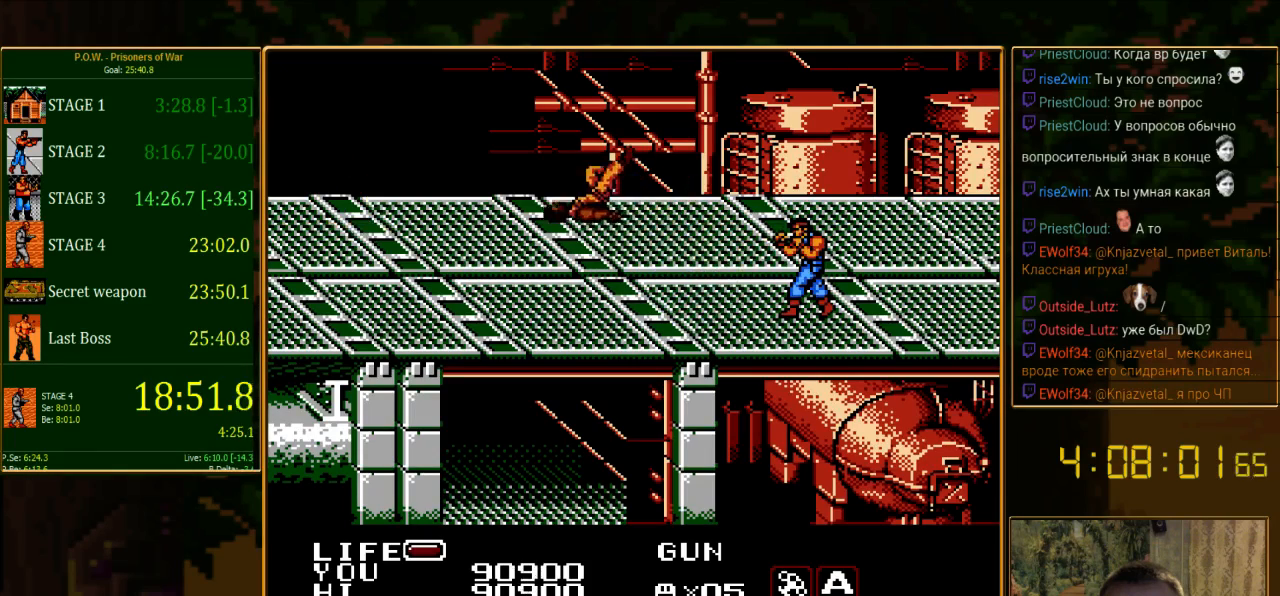
{"buttons": ["DPAD_UP", "DPAD_RIGHT"], "events": [[45, "DPAD_RIGHT", "down"], [356, "DPAD_UP", "down"]]}
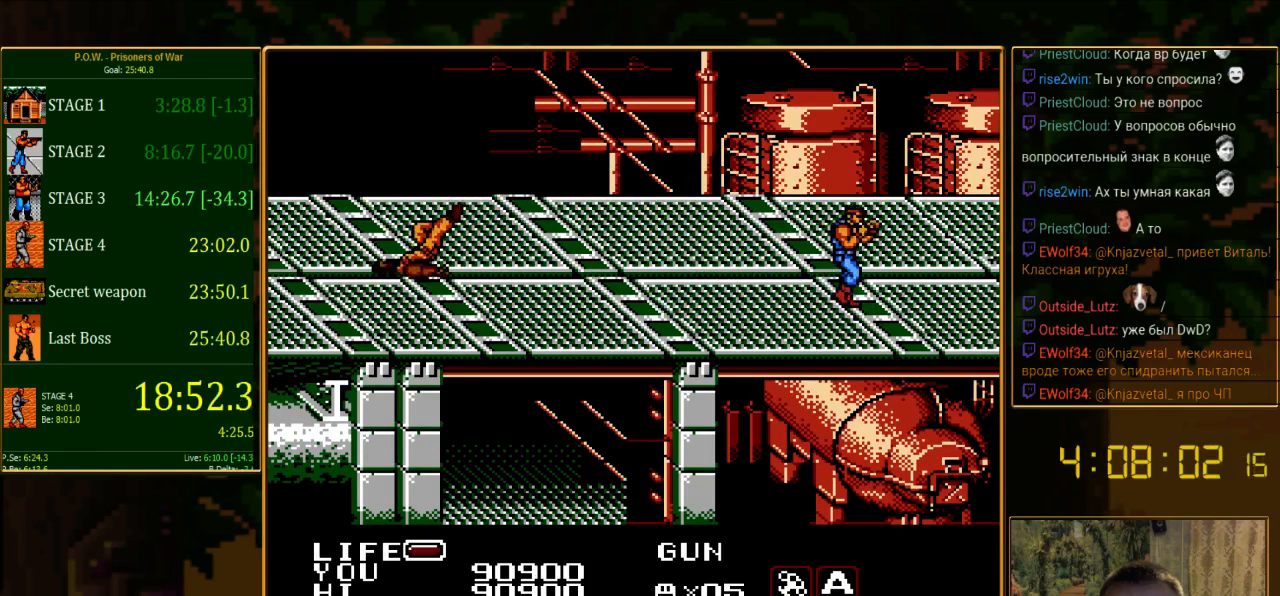
{"buttons": ["DPAD_UP", "DPAD_RIGHT"], "events": []}
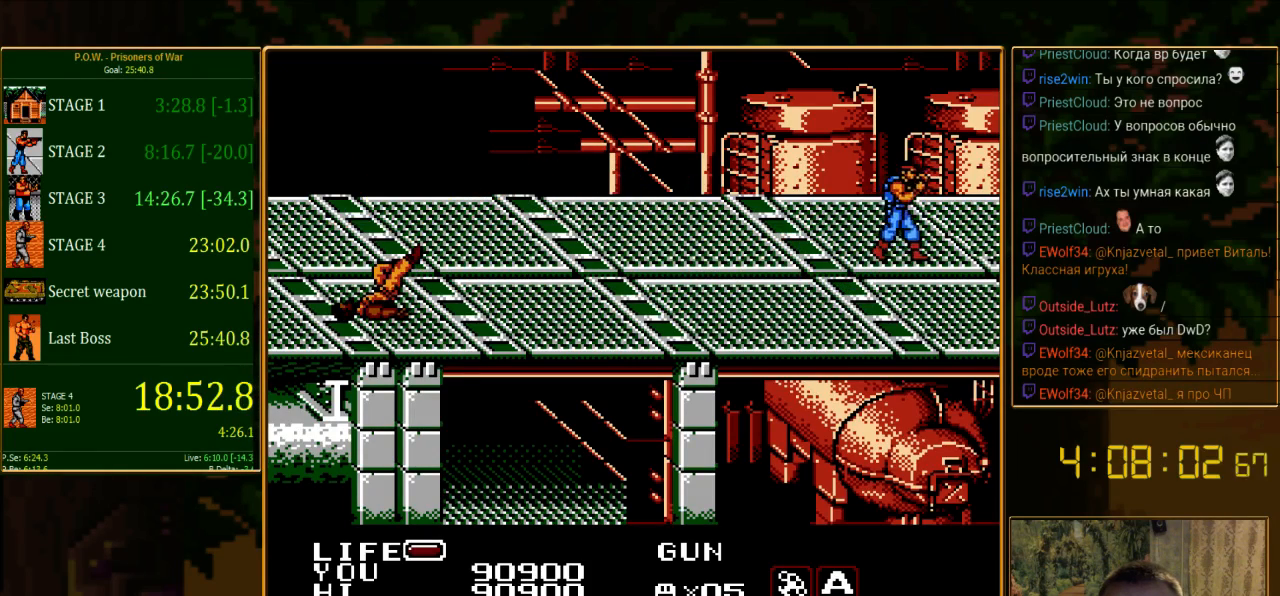
{"buttons": [], "events": [[67, "DPAD_UP", "up"], [111, "DPAD_RIGHT", "up"]]}
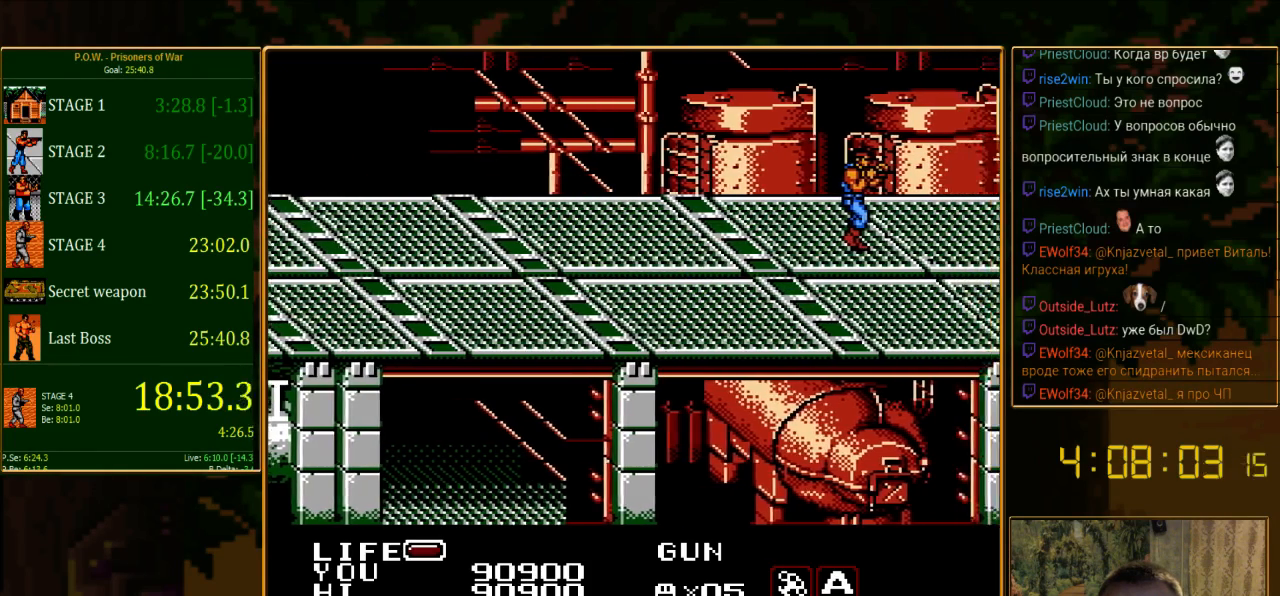
{"buttons": ["DPAD_UP", "DPAD_RIGHT"], "events": [[267, "DPAD_RIGHT", "down"], [333, "DPAD_UP", "down"]]}
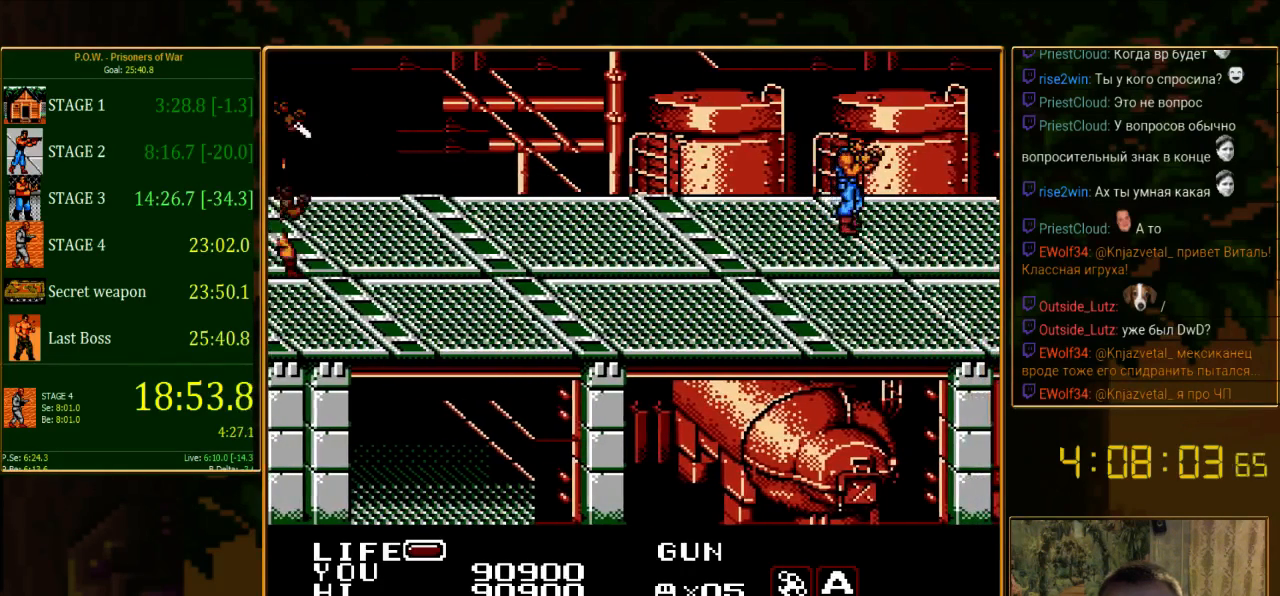
{"buttons": ["DPAD_UP"], "events": [[467, "DPAD_RIGHT", "up"]]}
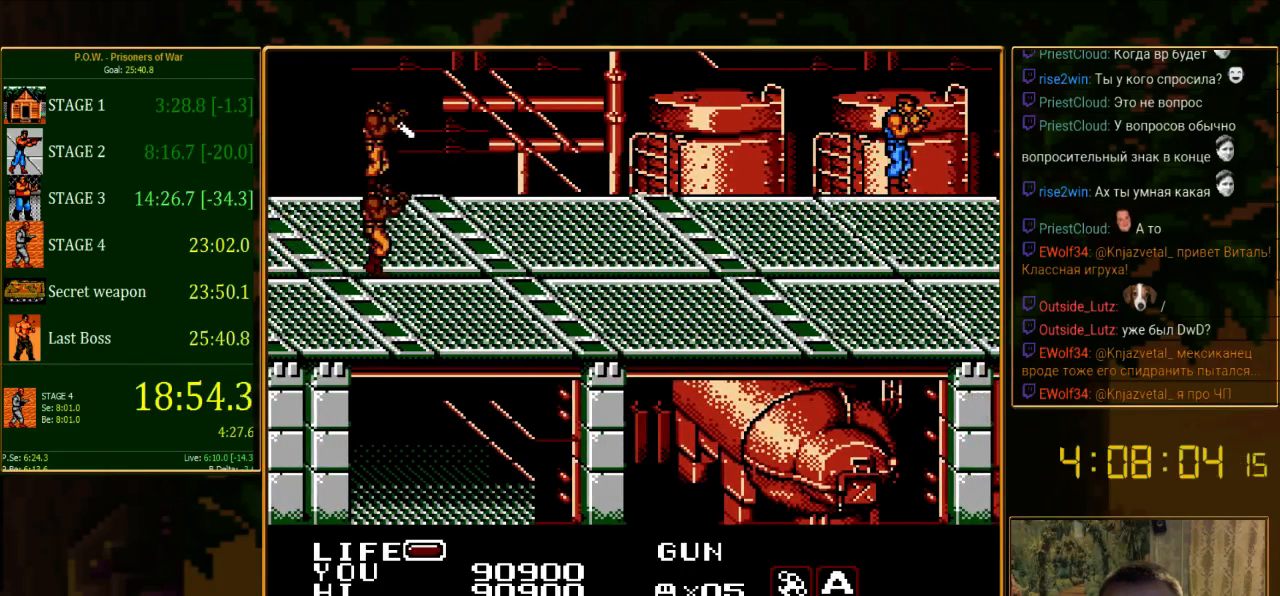
{"buttons": ["DPAD_LEFT"], "events": [[178, "DPAD_UP", "up"], [222, "DPAD_LEFT", "down"]]}
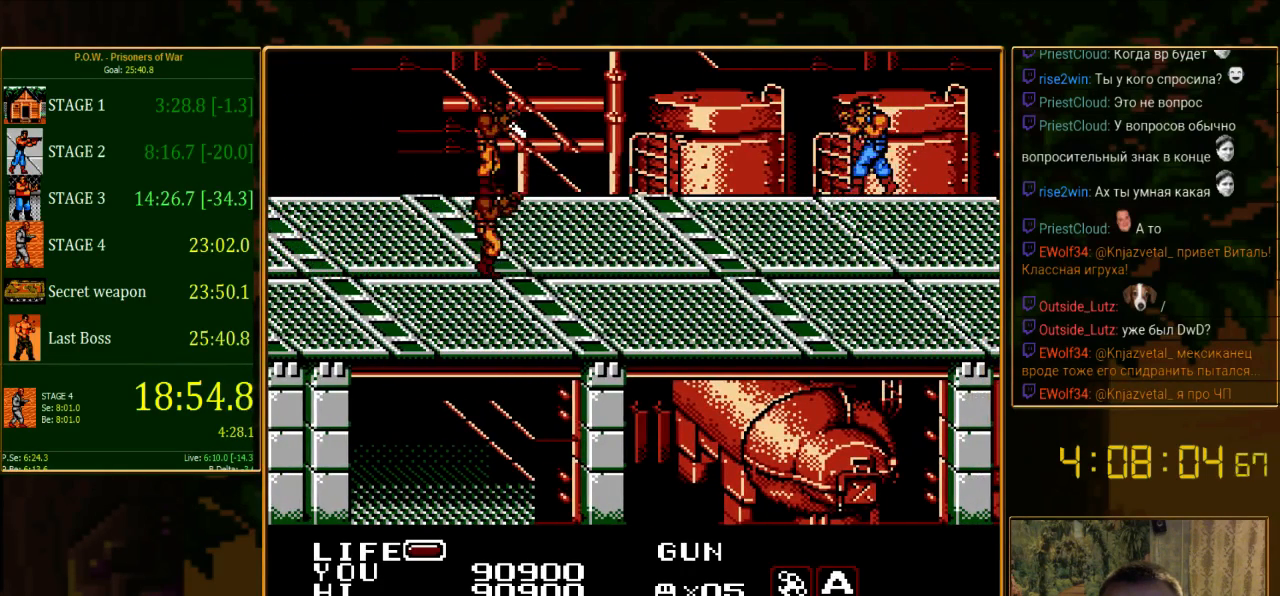
{"buttons": ["DPAD_LEFT"], "events": []}